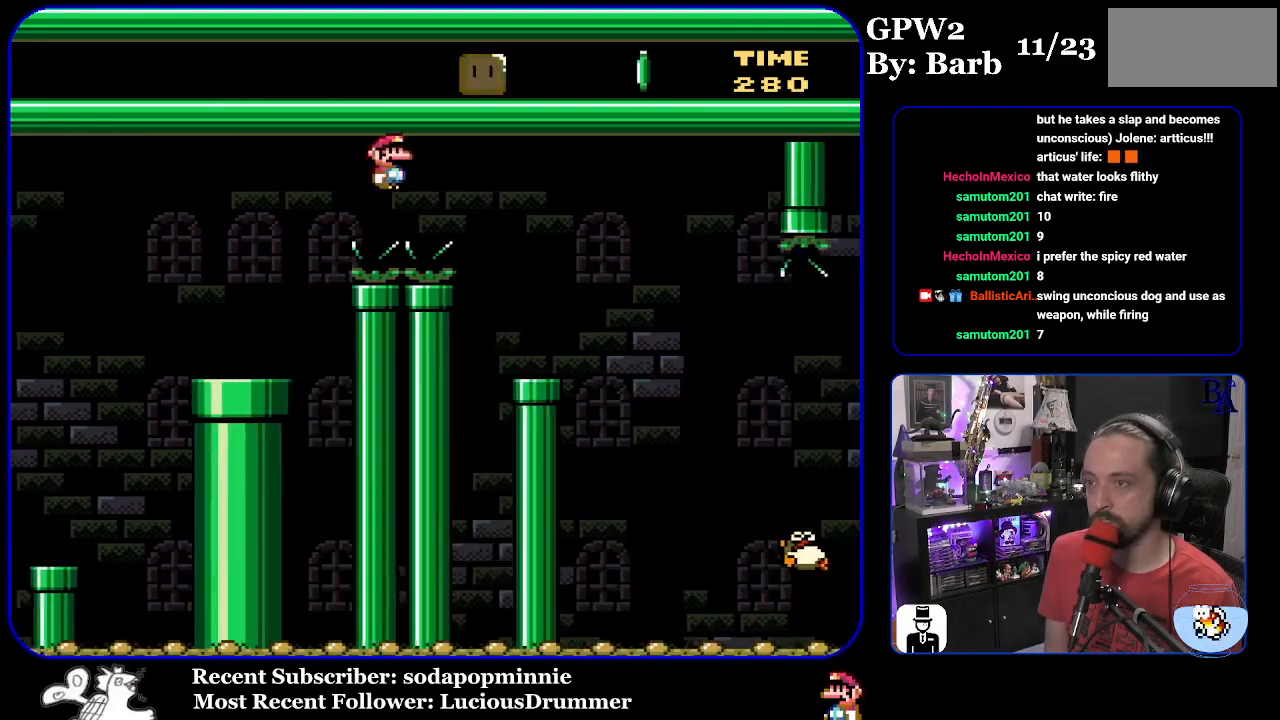
Gameplay with a controller (Nintendo layout); each line is a JSON object with the inputs held at the frame after it. "events" lists button and stick changes between this image and that frame as [ms after this image, input, new state], when the widget could be followed in between. Not read: L3 R3.
{"buttons": ["A", "X", "DPAD_RIGHT"], "events": [[117, "A", "up"], [183, "DPAD_RIGHT", "up"], [250, "DPAD_LEFT", "down"], [333, "DPAD_LEFT", "up"], [433, "DPAD_RIGHT", "down"], [450, "A", "down"]]}
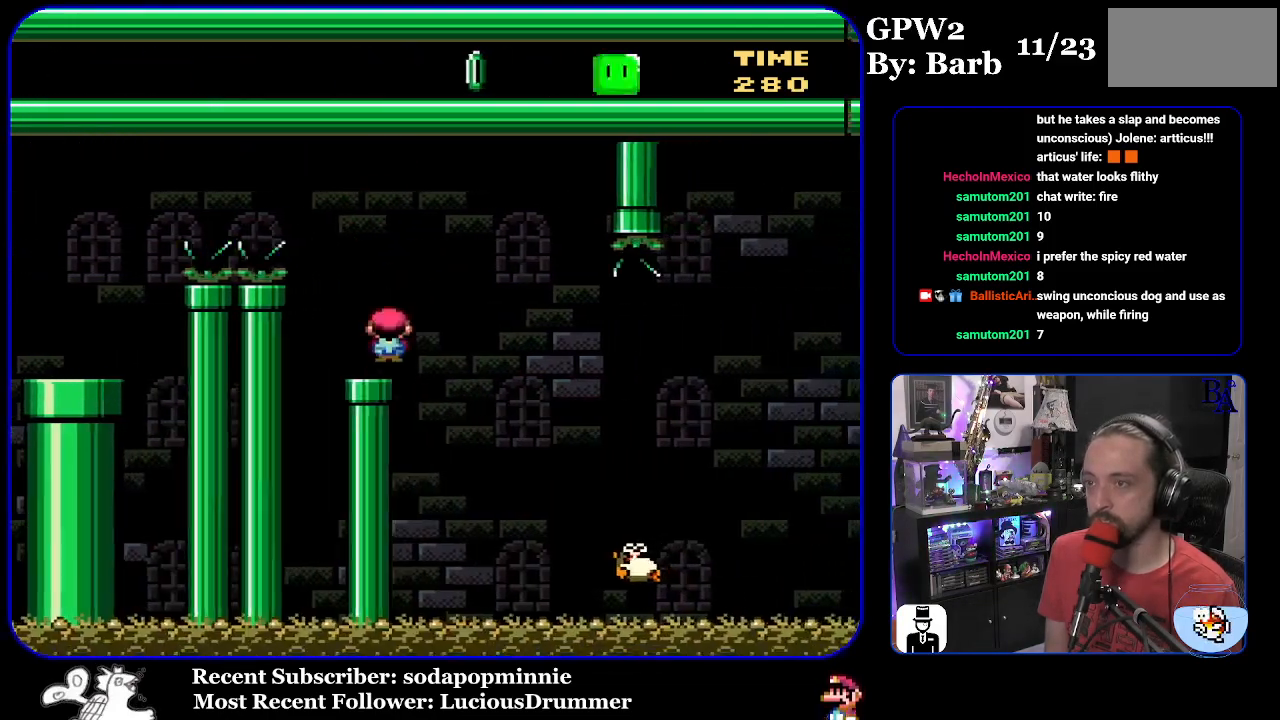
{"buttons": ["X", "DPAD_LEFT"], "events": [[33, "A", "up"], [267, "DPAD_RIGHT", "up"], [450, "DPAD_LEFT", "down"]]}
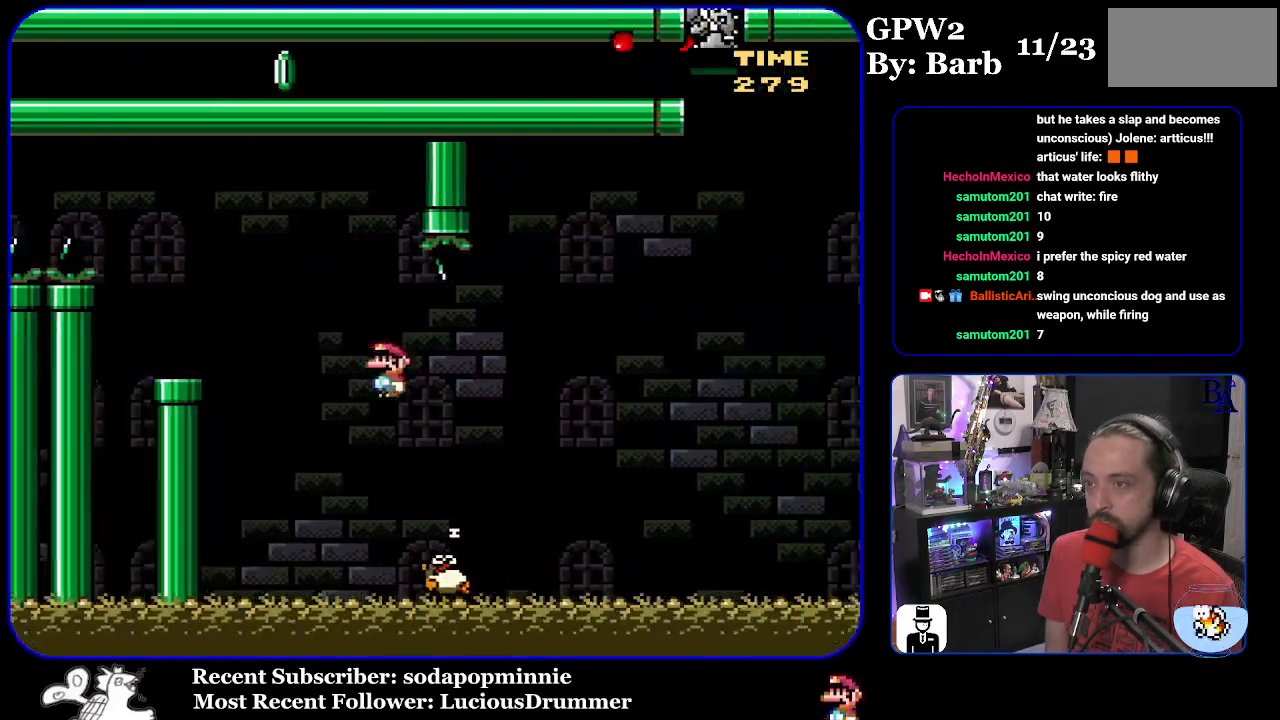
{"buttons": ["A", "X", "DPAD_RIGHT"], "events": [[50, "DPAD_LEFT", "up"], [67, "DPAD_RIGHT", "down"], [117, "A", "down"]]}
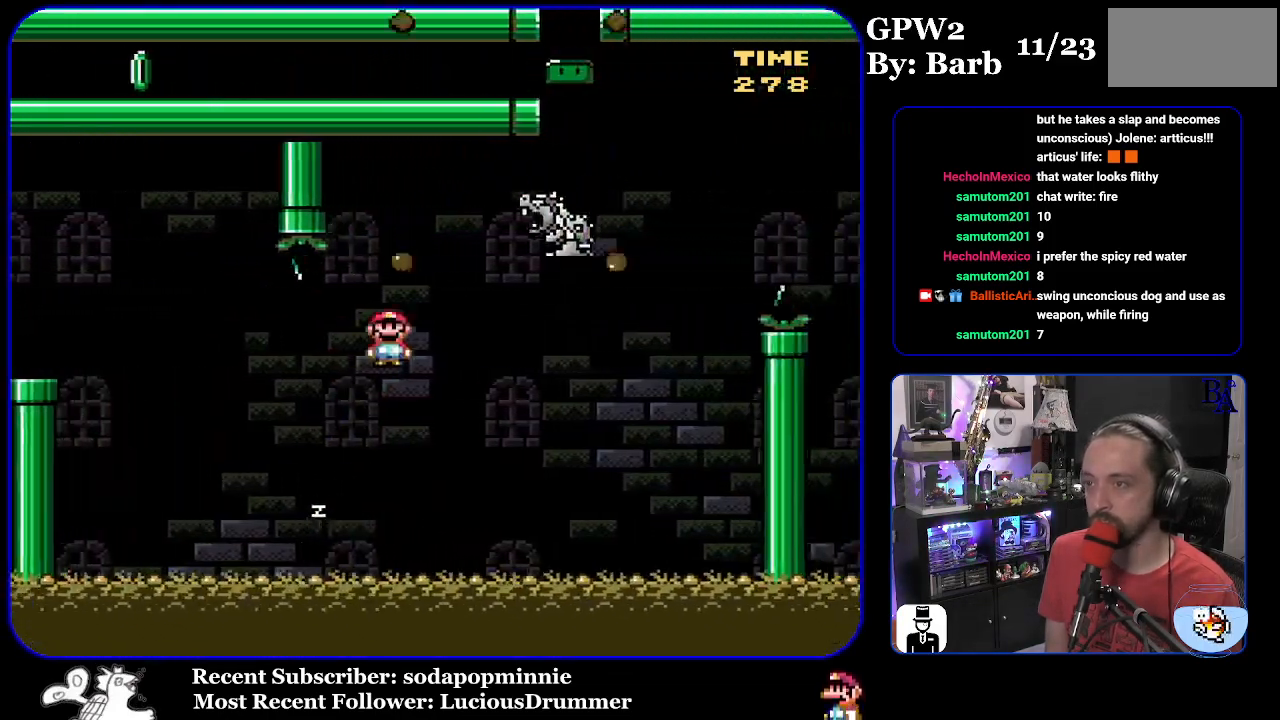
{"buttons": ["B", "Y", "DPAD_RIGHT"], "events": [[33, "A", "up"], [50, "X", "up"], [167, "Y", "down"], [350, "B", "down"]]}
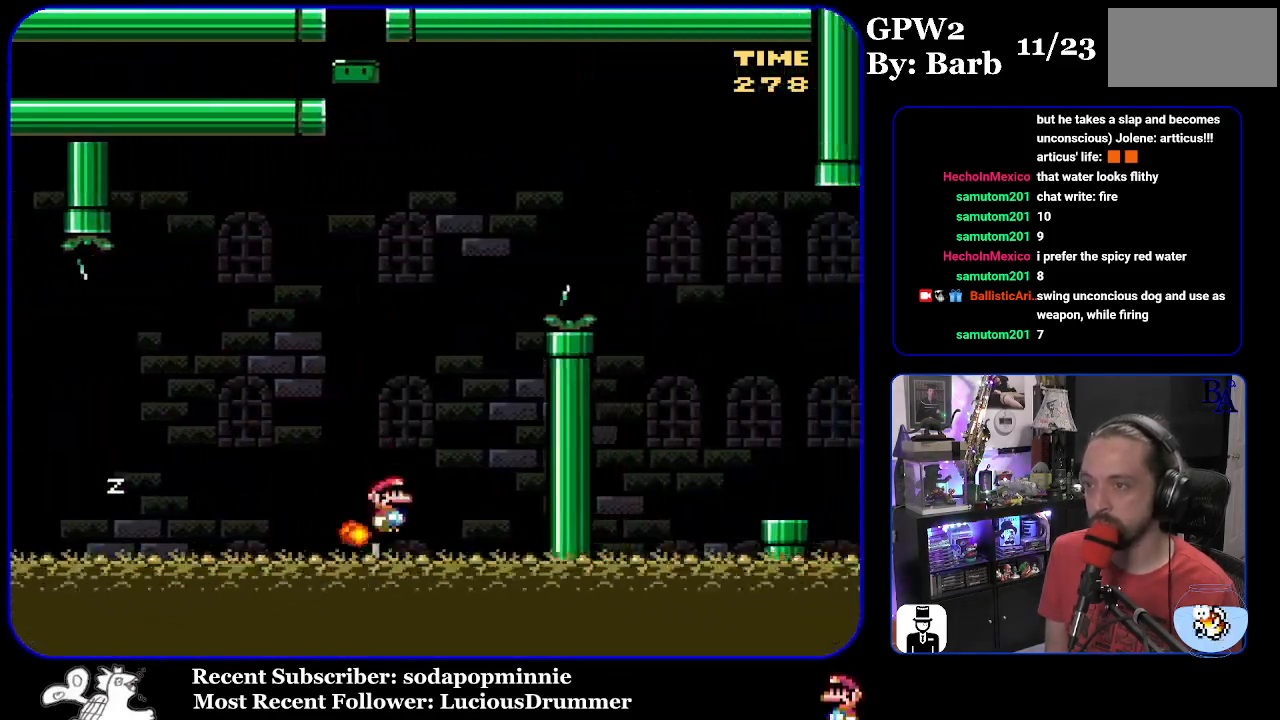
{"buttons": [], "events": [[117, "B", "up"], [133, "DPAD_RIGHT", "up"], [167, "Y", "up"], [250, "A", "down"], [350, "A", "up"]]}
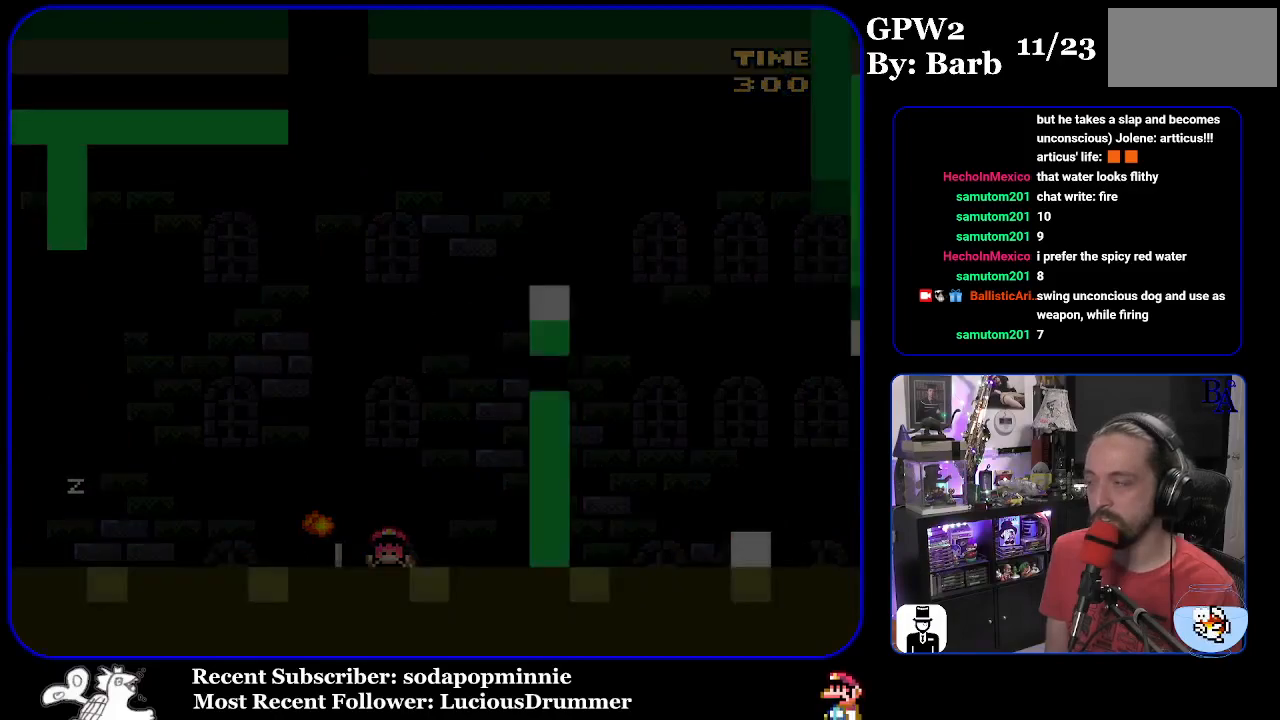
{"buttons": [], "events": []}
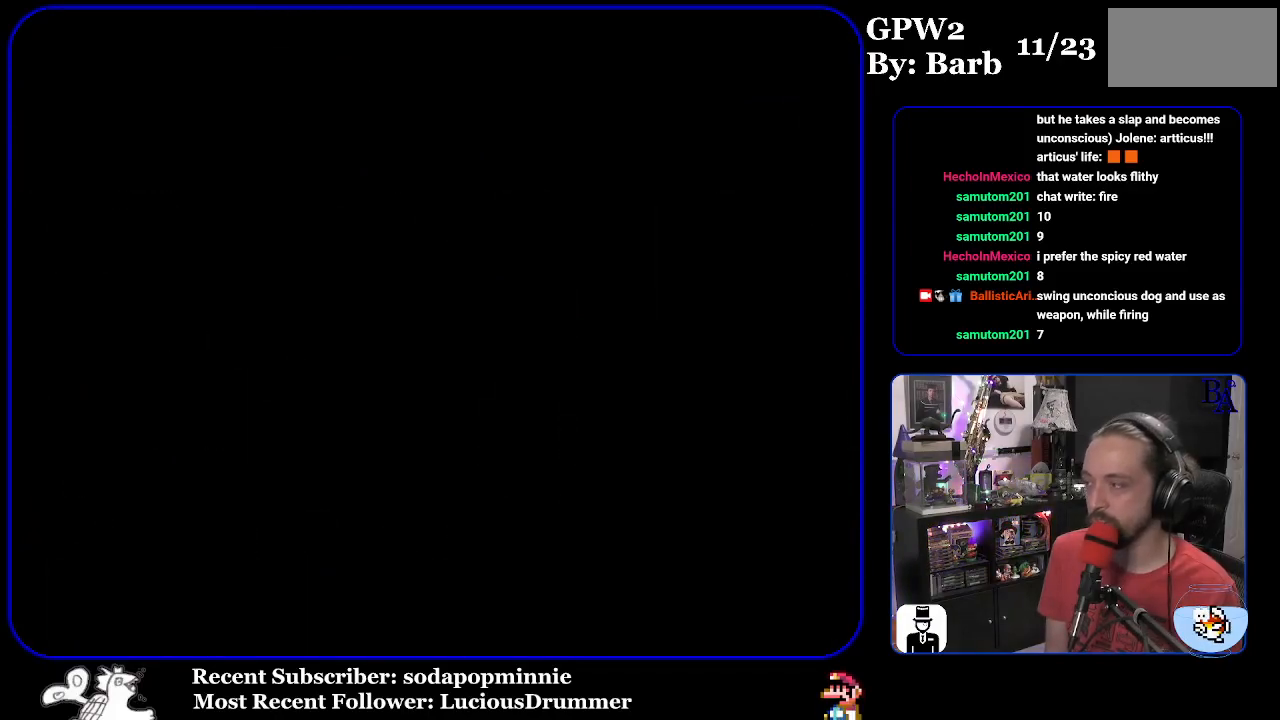
{"buttons": [], "events": []}
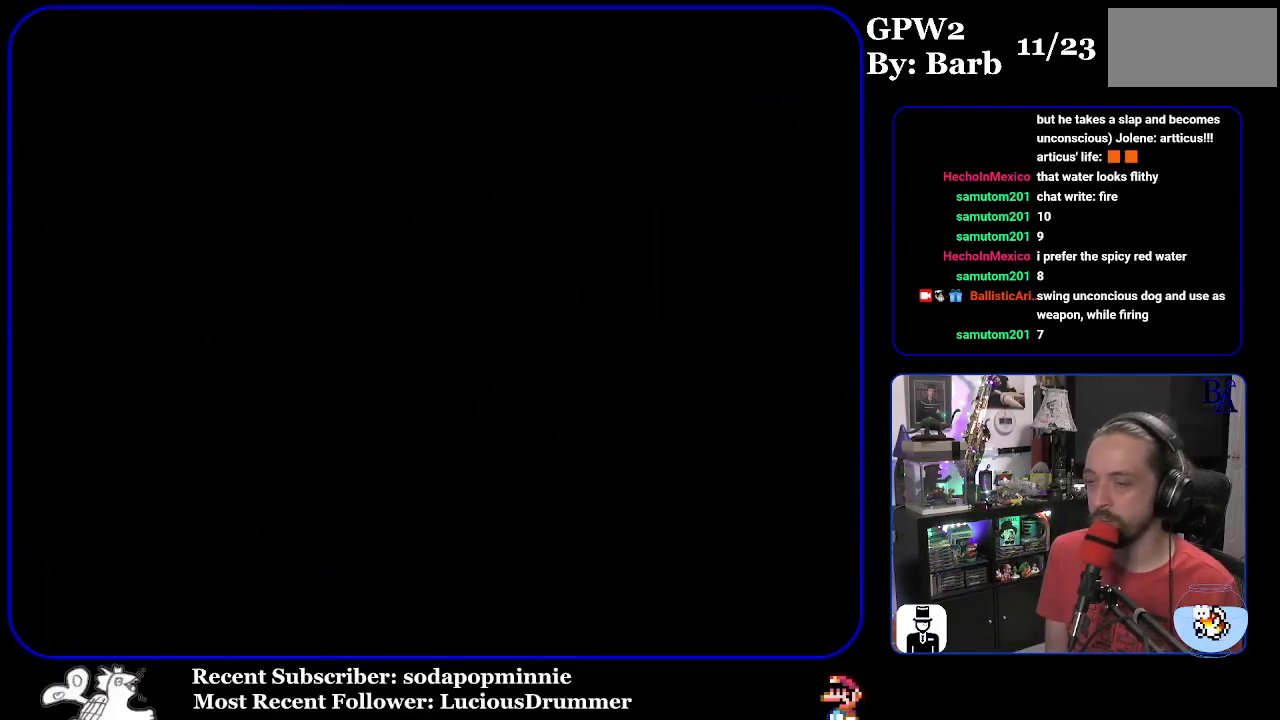
{"buttons": [], "events": []}
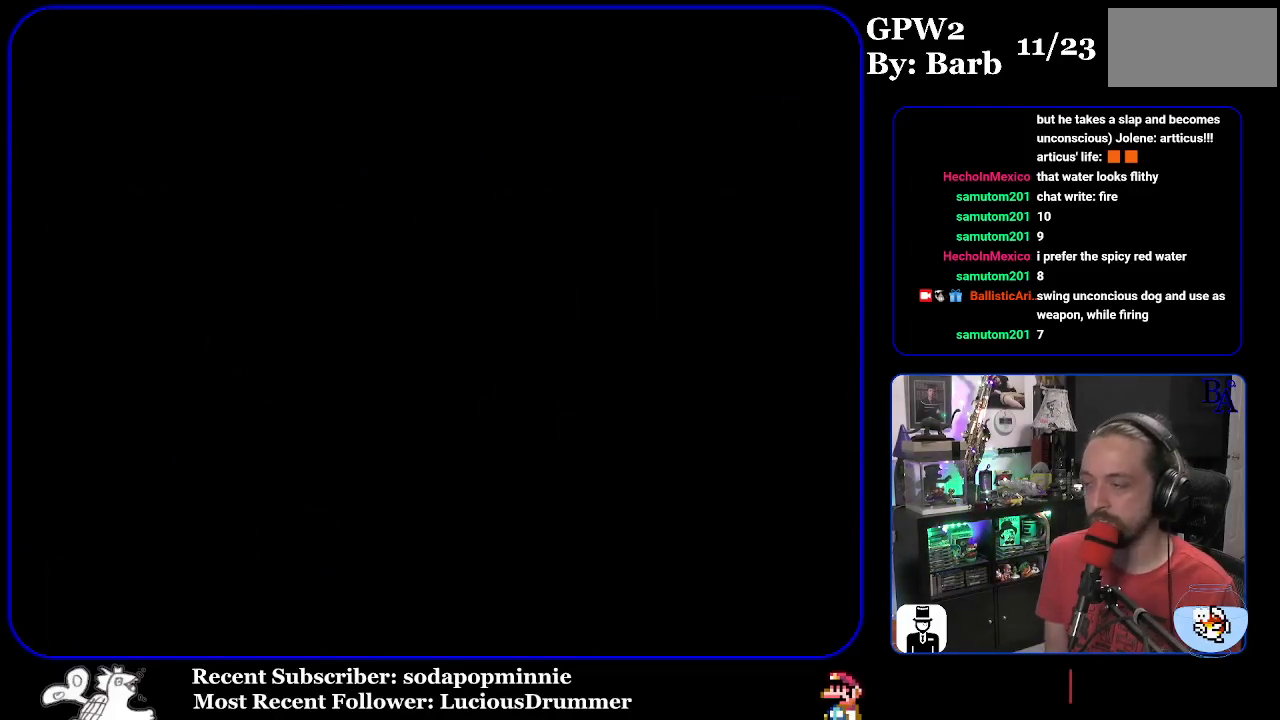
{"buttons": [], "events": []}
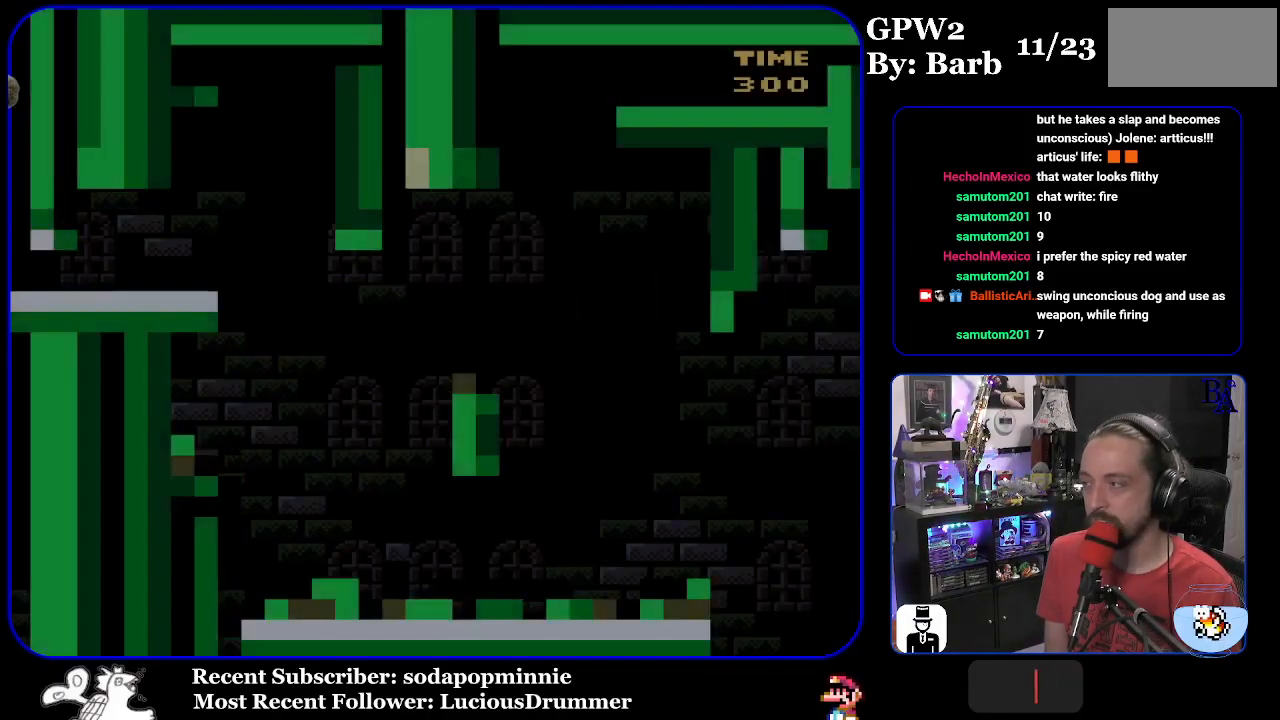
{"buttons": ["Y", "DPAD_RIGHT"], "events": [[250, "DPAD_RIGHT", "down"], [317, "Y", "down"]]}
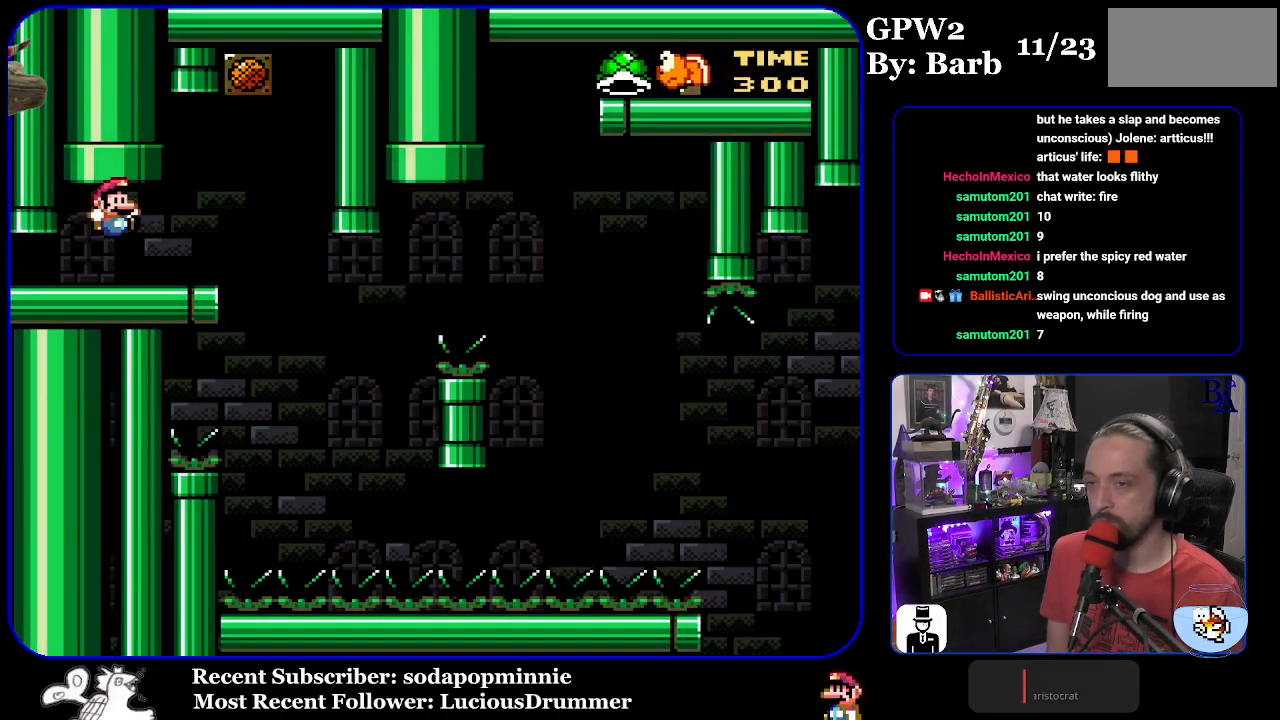
{"buttons": ["Y"], "events": [[250, "DPAD_RIGHT", "up"], [300, "DPAD_LEFT", "down"], [400, "DPAD_LEFT", "up"]]}
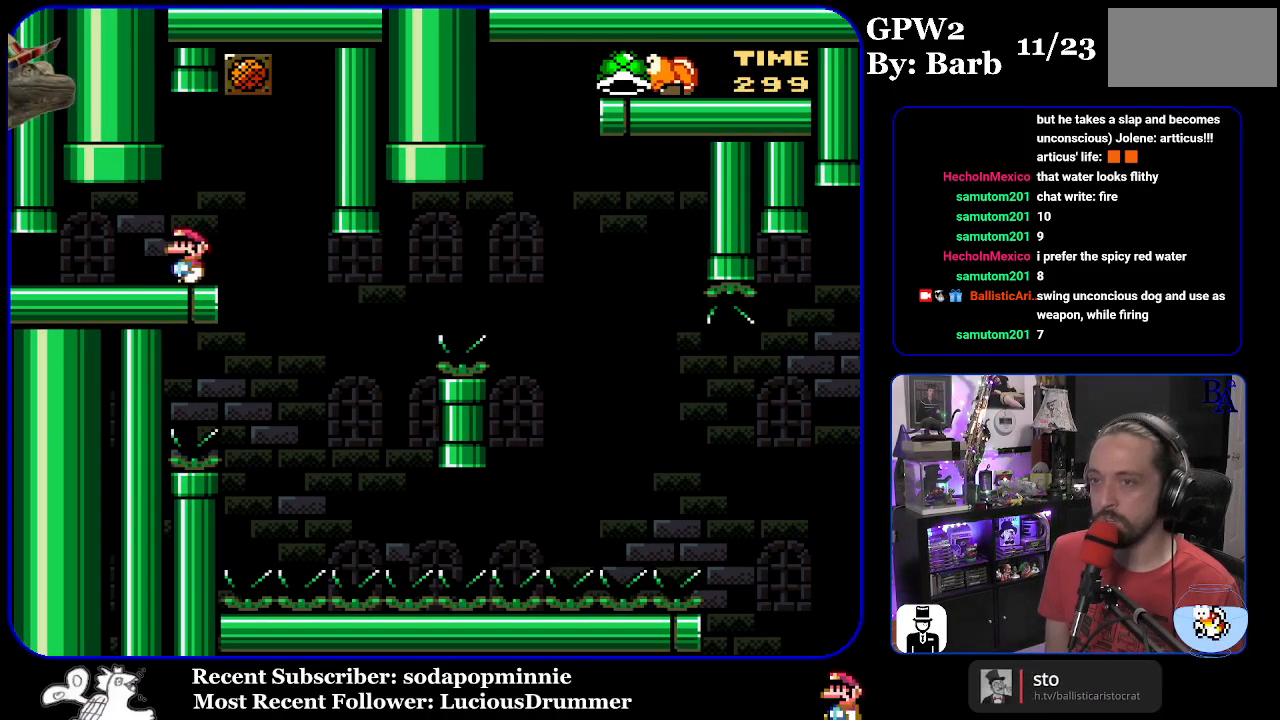
{"buttons": ["Y", "DPAD_RIGHT"], "events": [[467, "DPAD_RIGHT", "down"]]}
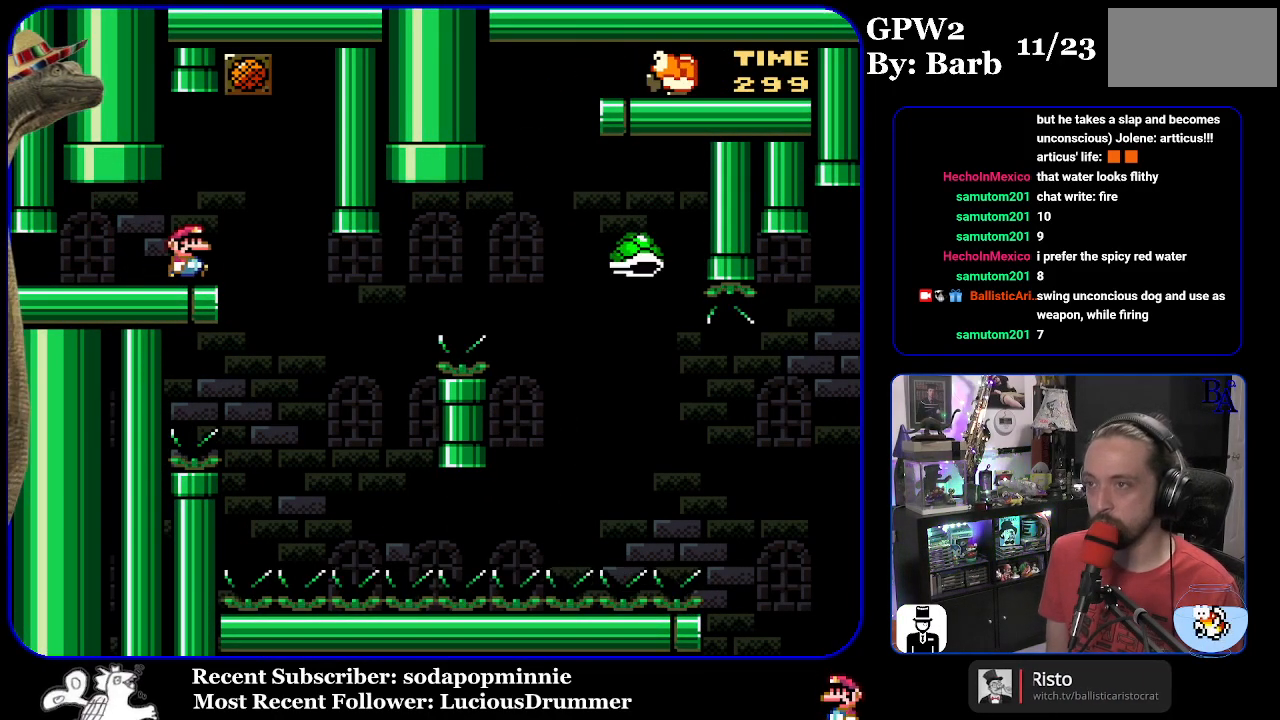
{"buttons": ["B", "Y", "DPAD_RIGHT"], "events": [[317, "DPAD_RIGHT", "up"], [367, "DPAD_LEFT", "down"], [433, "DPAD_LEFT", "up"], [467, "B", "down"], [483, "DPAD_RIGHT", "down"]]}
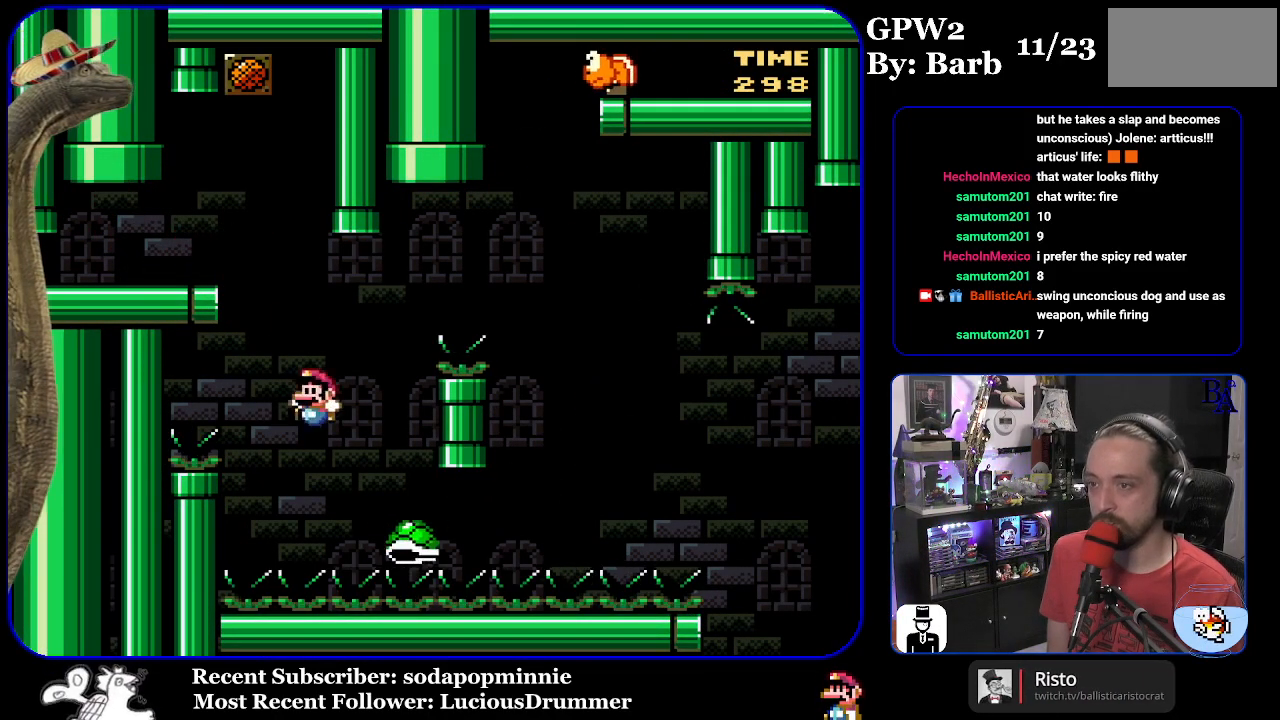
{"buttons": ["B", "Y", "DPAD_RIGHT"], "events": []}
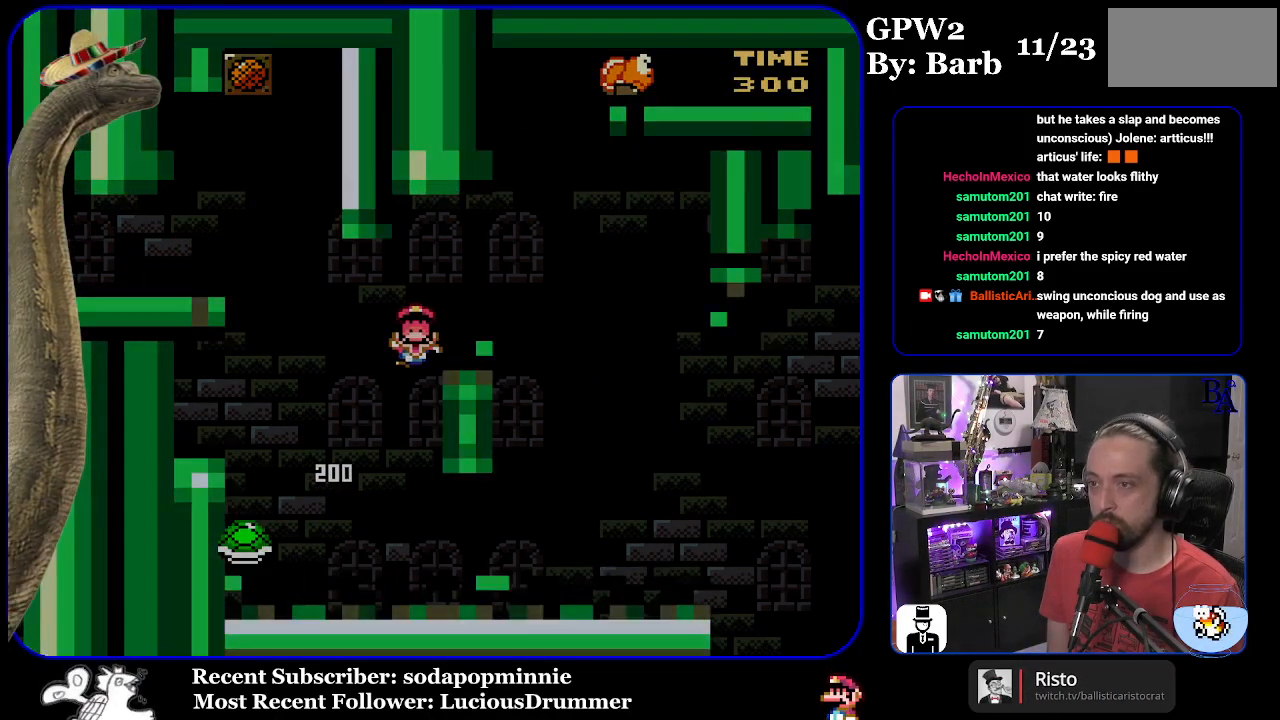
{"buttons": [], "events": [[100, "B", "up"], [167, "DPAD_RIGHT", "up"], [217, "B", "down"], [233, "Y", "up"], [267, "B", "up"], [283, "A", "down"], [400, "A", "up"]]}
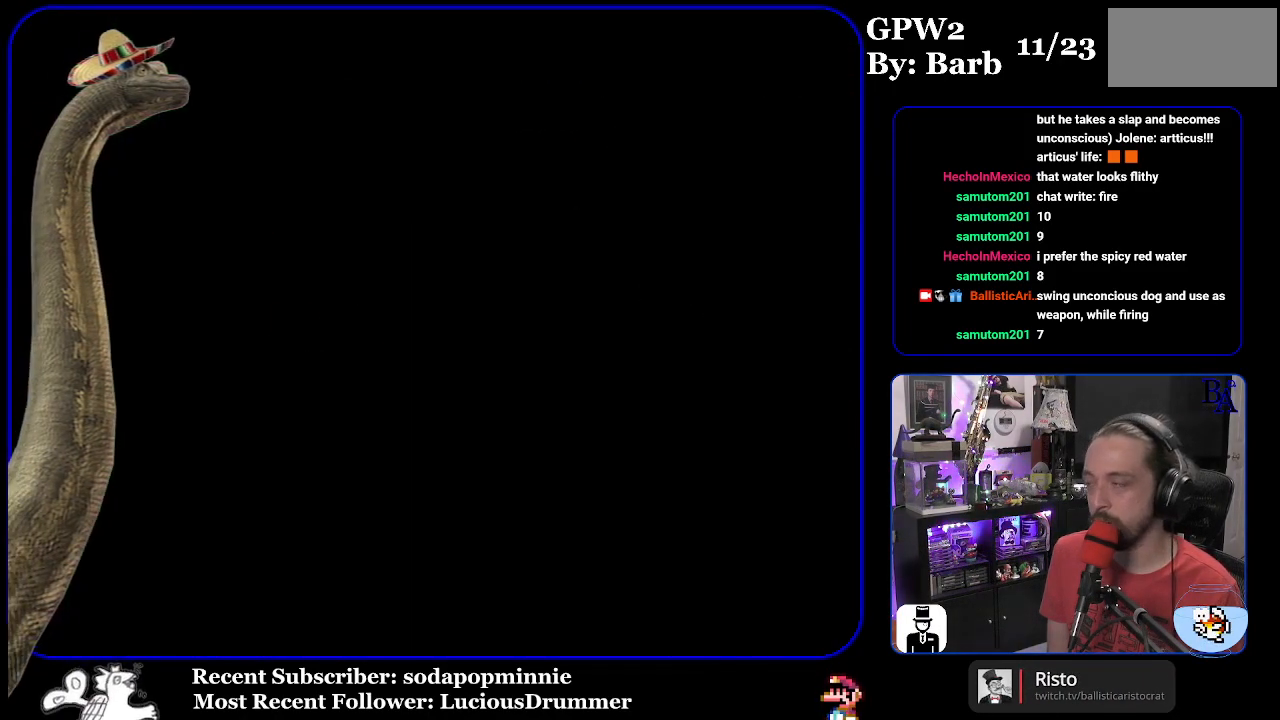
{"buttons": [], "events": []}
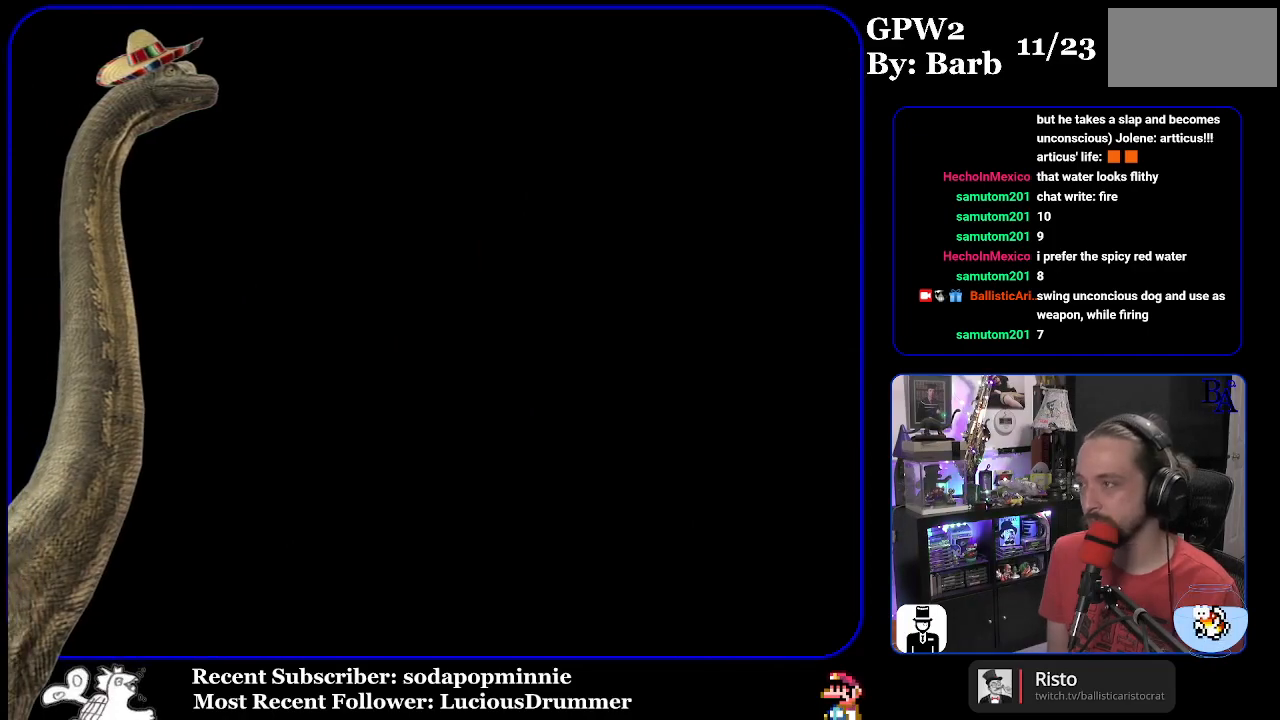
{"buttons": [], "events": []}
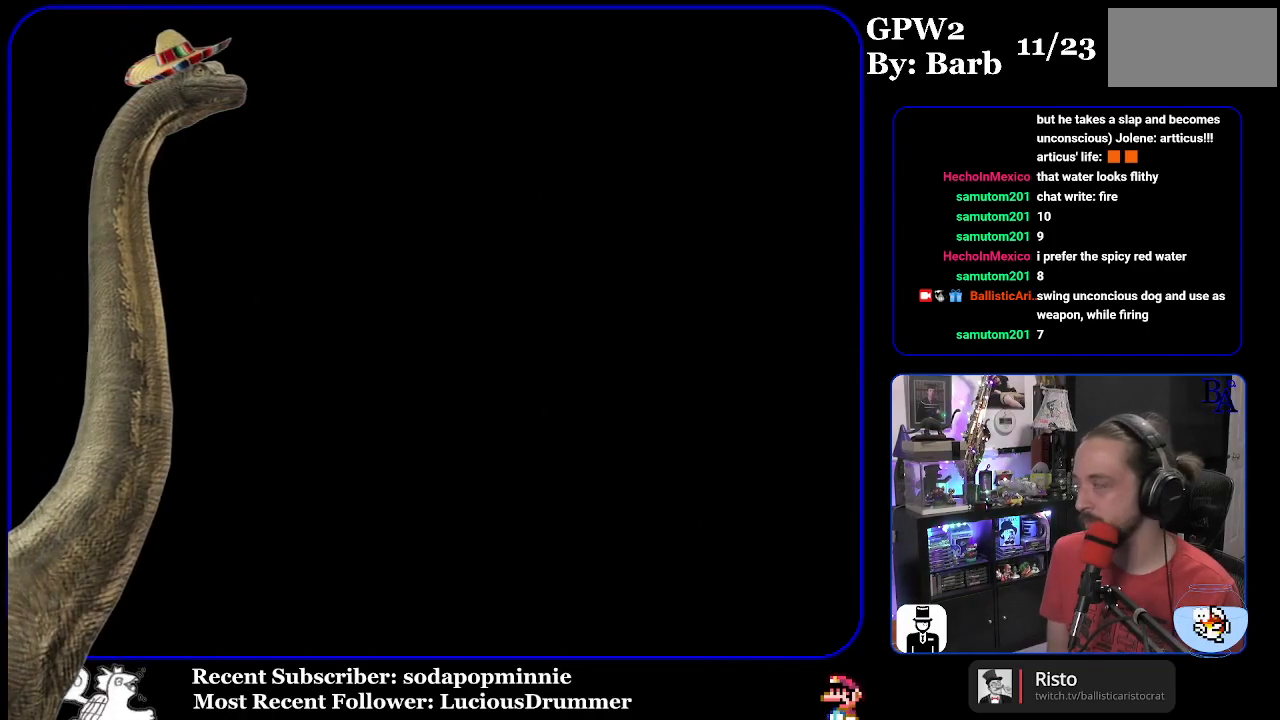
{"buttons": [], "events": []}
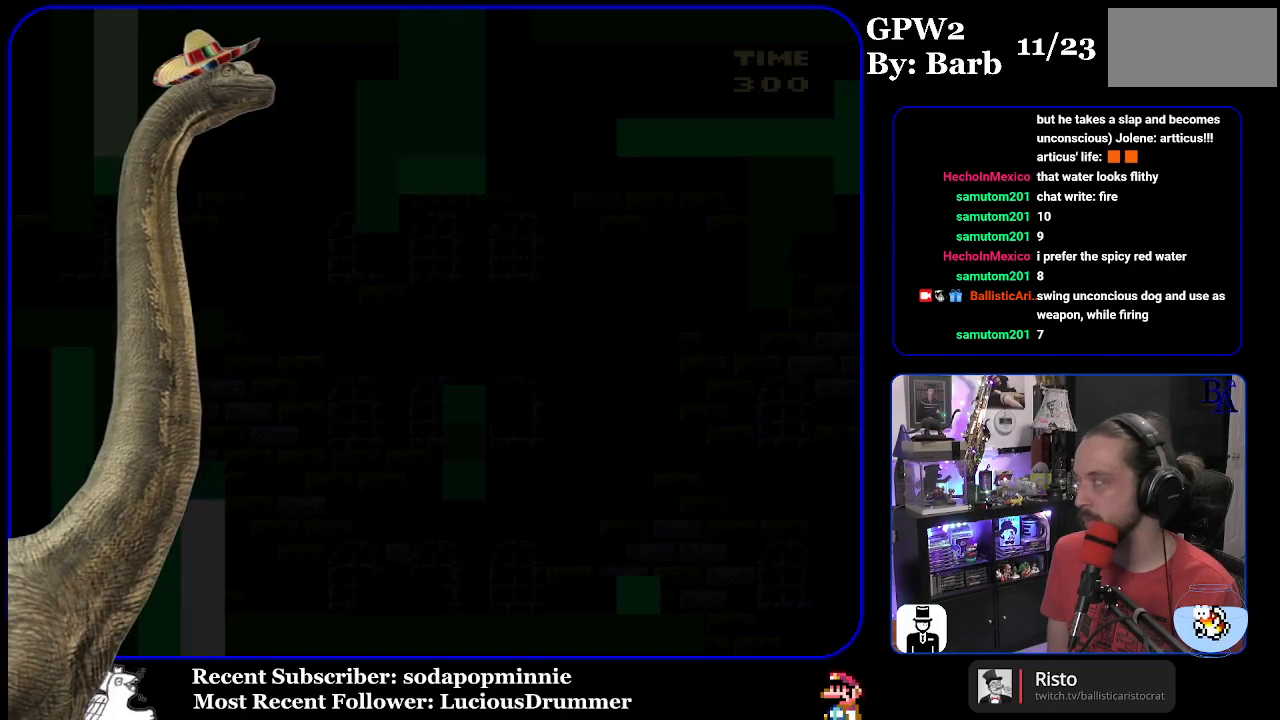
{"buttons": ["Y"], "events": [[283, "Y", "down"]]}
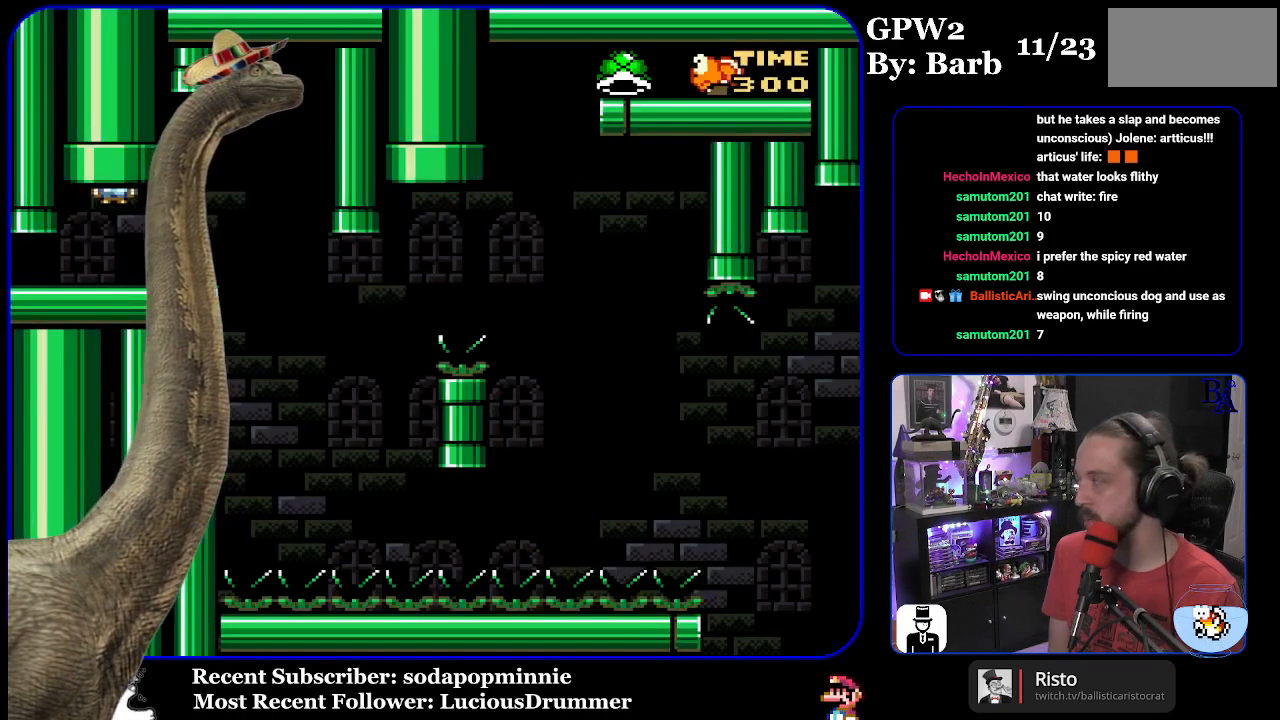
{"buttons": ["Y", "DPAD_RIGHT"], "events": [[300, "DPAD_RIGHT", "down"]]}
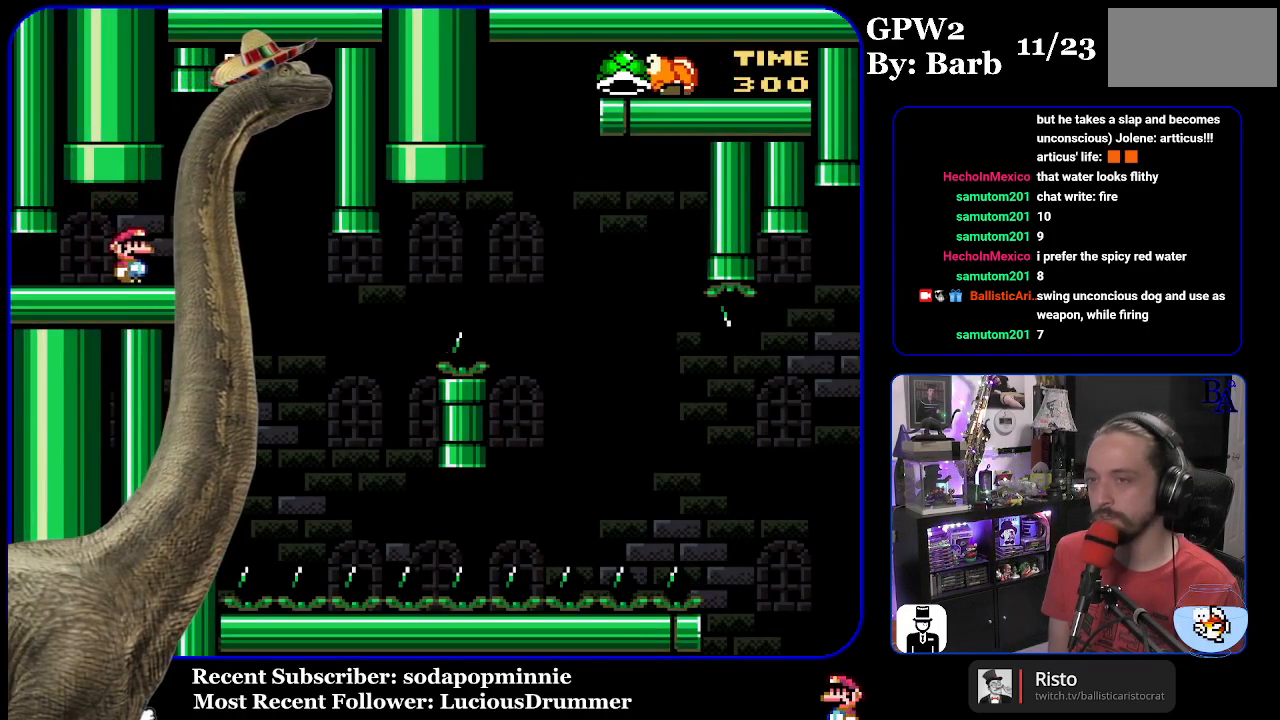
{"buttons": ["Y"], "events": [[67, "DPAD_RIGHT", "up"], [150, "DPAD_LEFT", "down"], [250, "DPAD_LEFT", "up"]]}
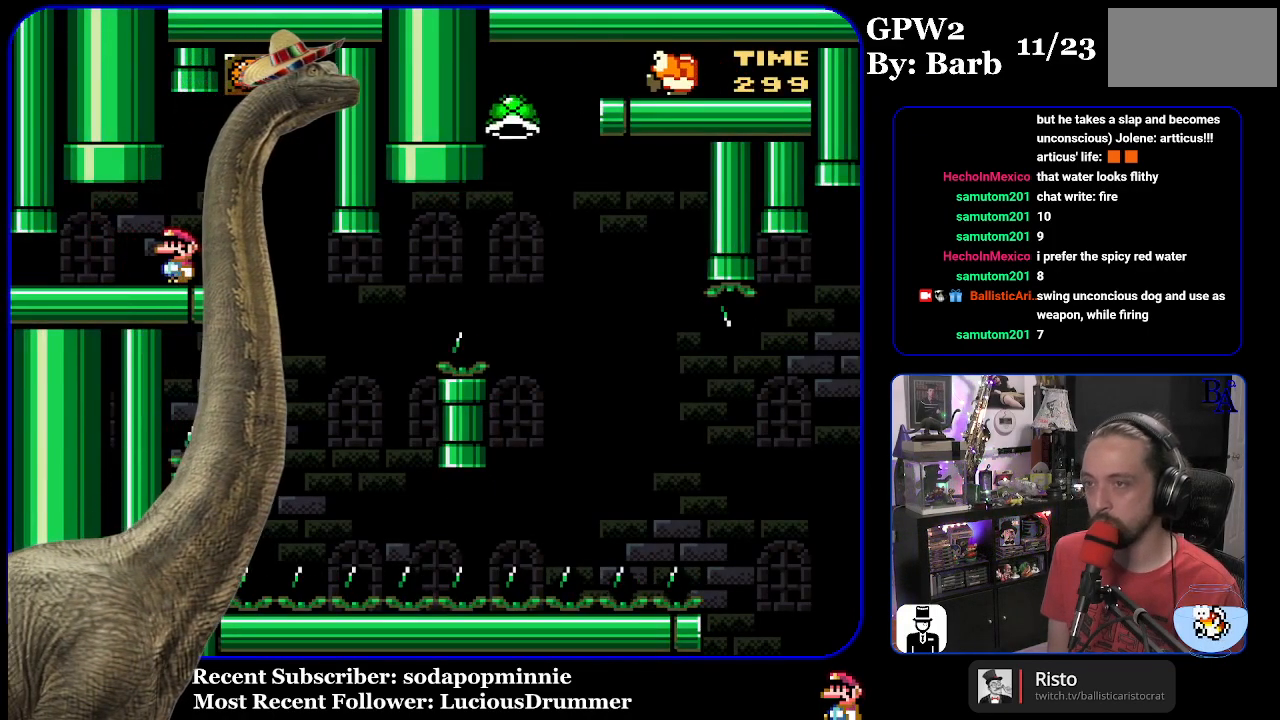
{"buttons": ["Y", "DPAD_RIGHT"], "events": [[100, "DPAD_RIGHT", "down"]]}
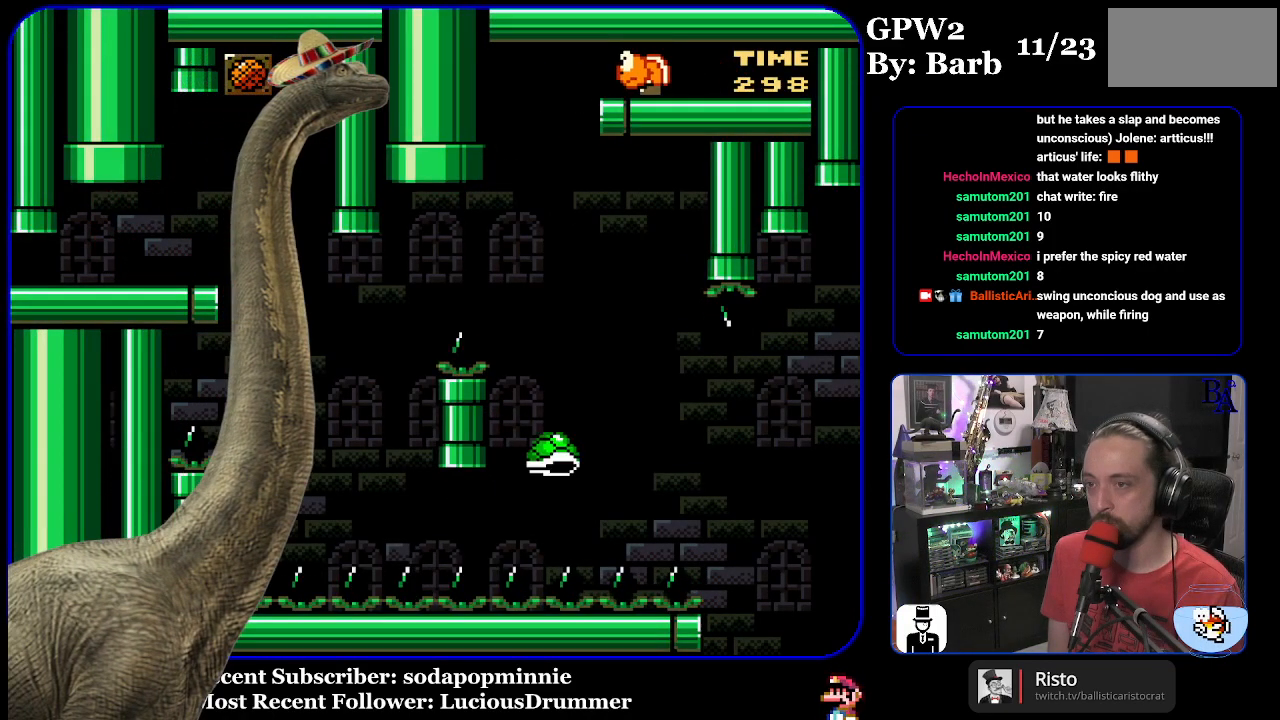
{"buttons": ["B", "Y", "DPAD_RIGHT"], "events": [[33, "DPAD_RIGHT", "up"], [67, "DPAD_LEFT", "down"], [200, "B", "down"], [200, "DPAD_LEFT", "up"], [267, "DPAD_RIGHT", "down"]]}
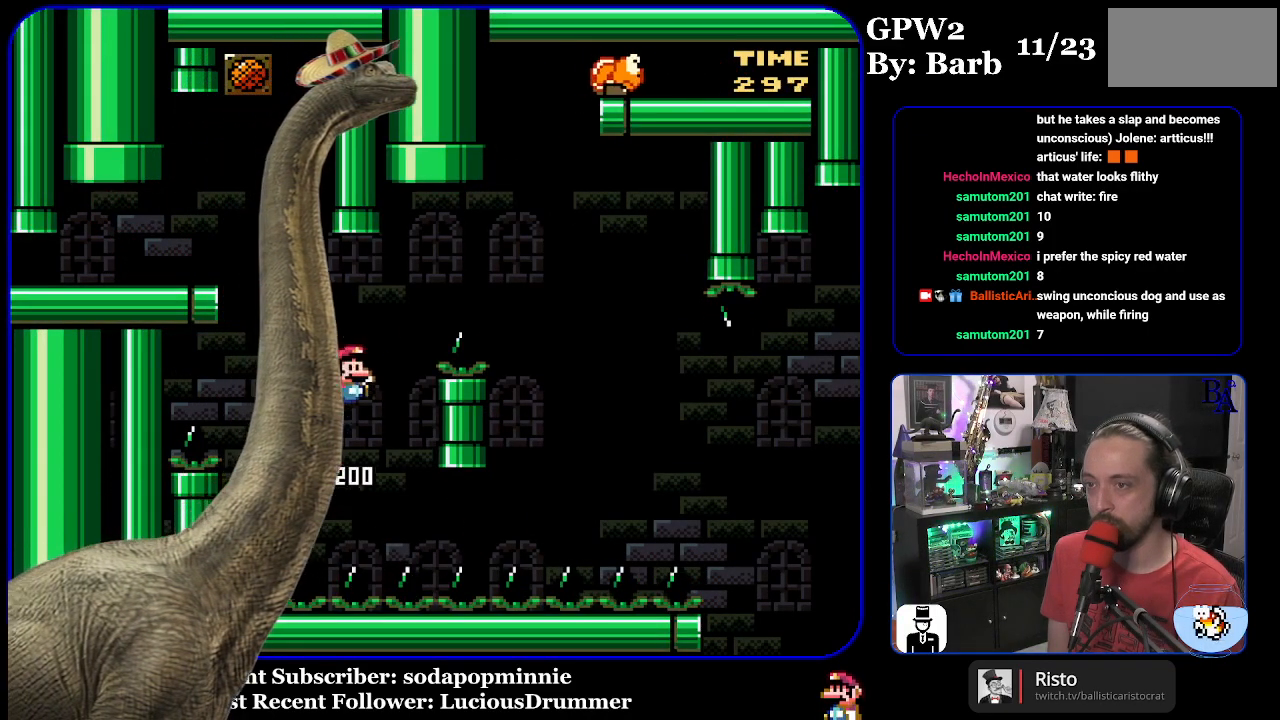
{"buttons": ["B", "Y", "DPAD_RIGHT"], "events": [[317, "B", "up"], [467, "B", "down"]]}
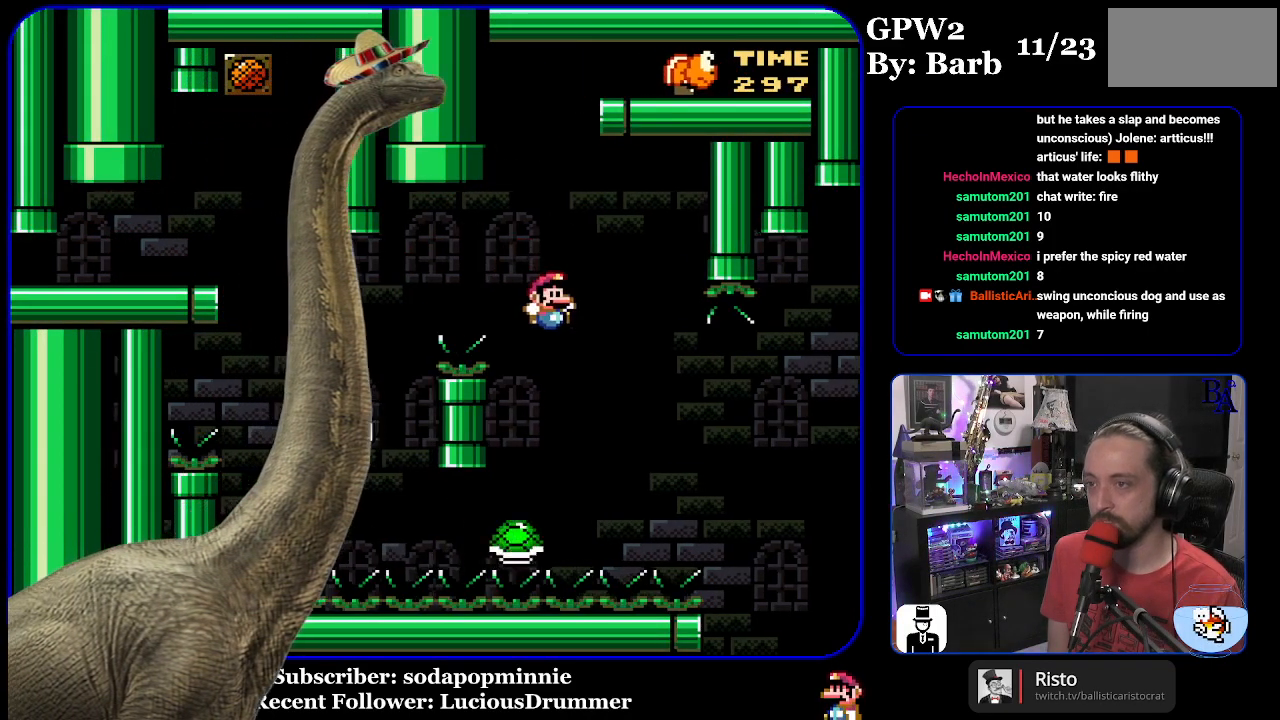
{"buttons": ["B", "Y", "DPAD_RIGHT"], "events": [[383, "B", "up"], [483, "B", "down"]]}
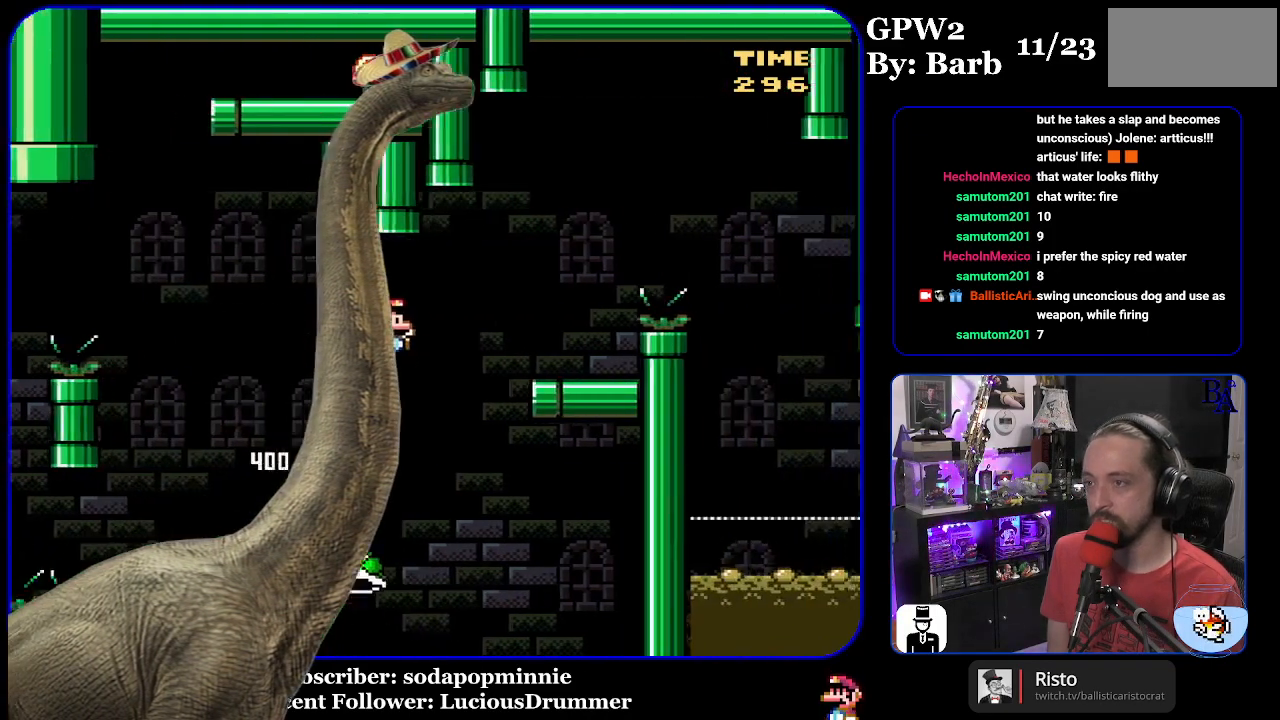
{"buttons": ["A", "X", "DPAD_RIGHT"], "events": [[267, "DPAD_RIGHT", "up"], [317, "DPAD_LEFT", "down"], [367, "B", "up"], [383, "Y", "up"], [433, "DPAD_LEFT", "up"], [450, "A", "down"], [467, "DPAD_RIGHT", "down"], [467, "X", "down"]]}
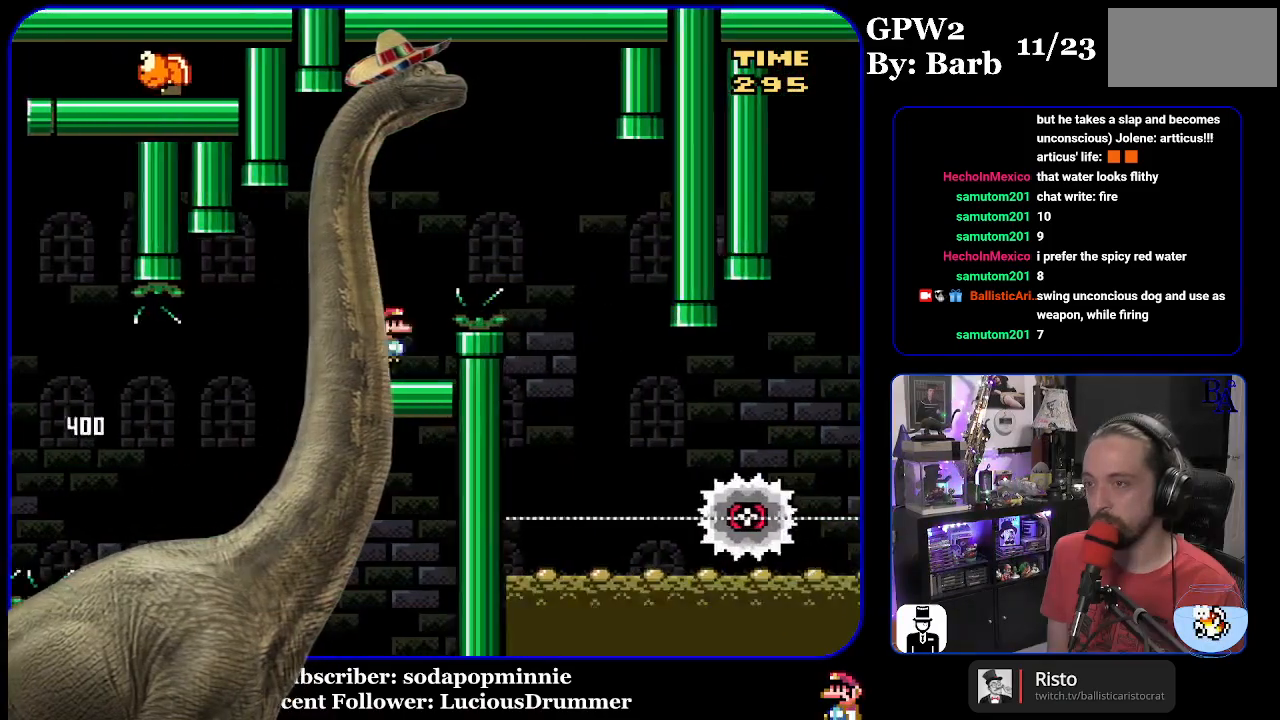
{"buttons": ["A", "X", "DPAD_LEFT"], "events": [[433, "DPAD_RIGHT", "up"], [483, "DPAD_LEFT", "down"]]}
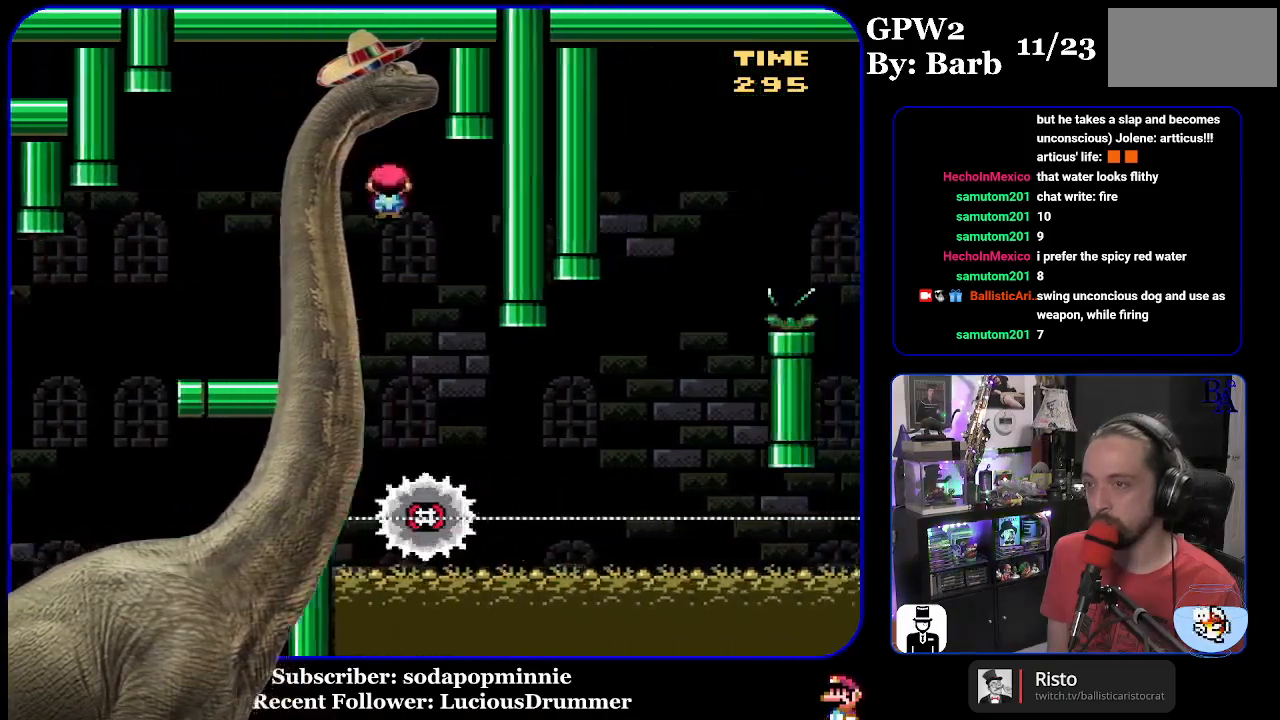
{"buttons": ["X", "DPAD_RIGHT"], "events": [[183, "A", "up"], [217, "DPAD_LEFT", "up"], [267, "DPAD_RIGHT", "down"]]}
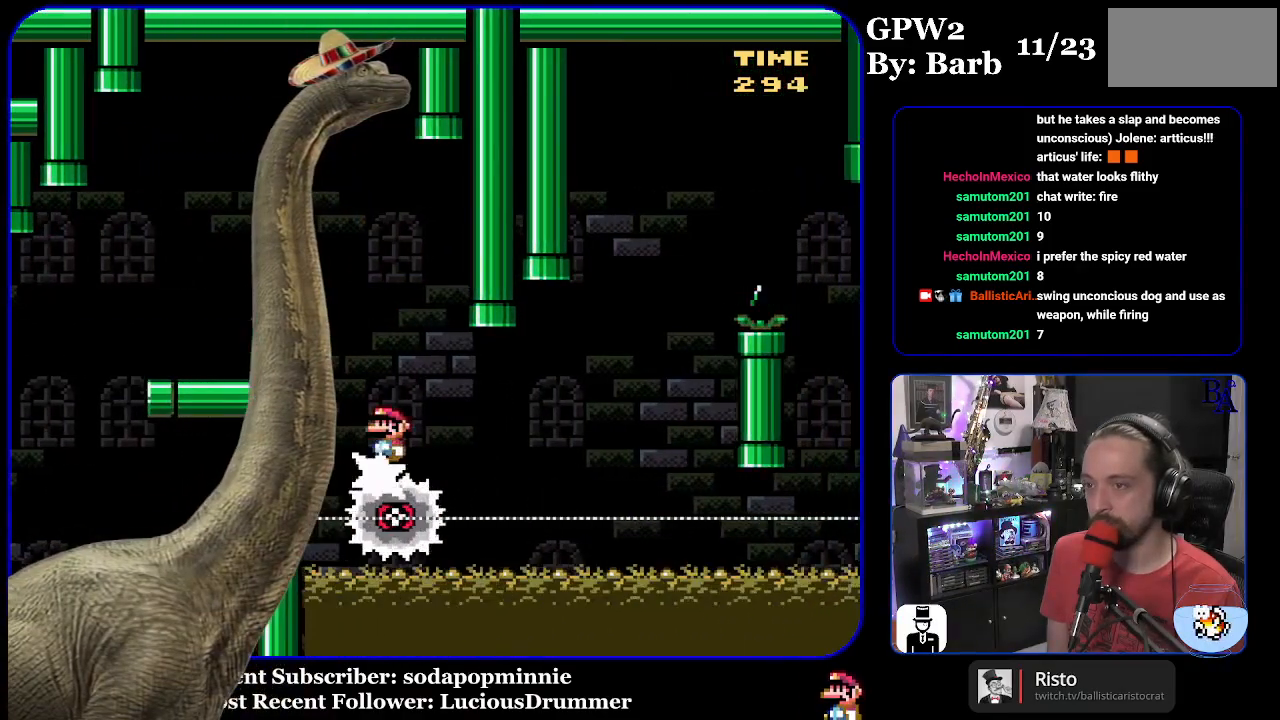
{"buttons": ["A", "X"], "events": [[367, "A", "down"], [367, "DPAD_RIGHT", "up"], [383, "DPAD_LEFT", "down"], [467, "DPAD_LEFT", "up"]]}
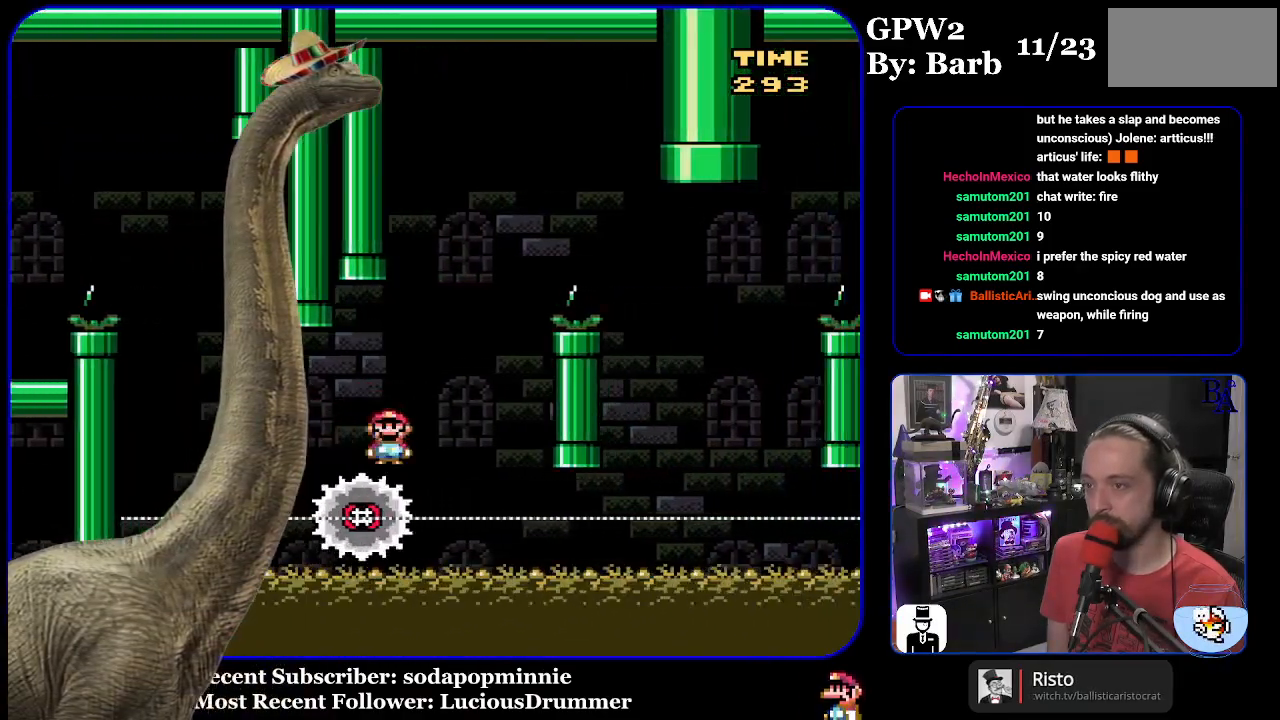
{"buttons": ["A", "X", "DPAD_RIGHT"], "events": [[17, "DPAD_RIGHT", "down"]]}
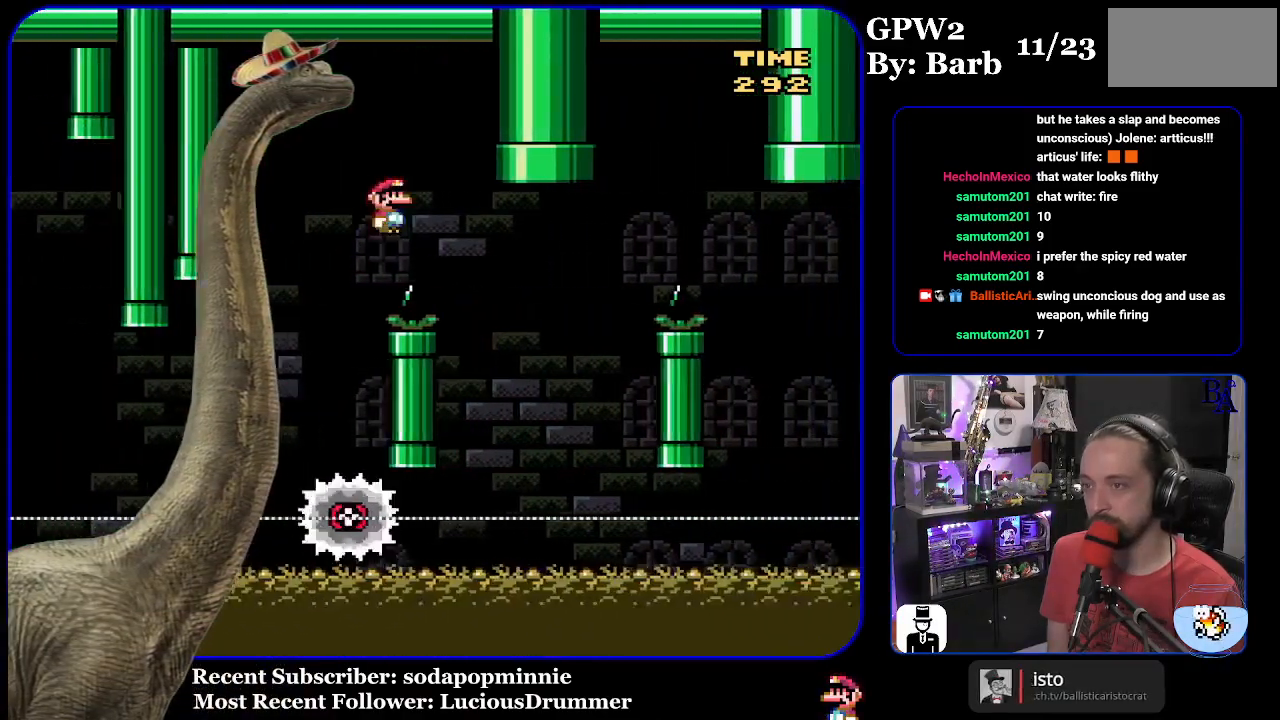
{"buttons": ["A", "X", "DPAD_RIGHT"], "events": [[50, "A", "up"], [183, "DPAD_RIGHT", "up"], [217, "A", "down"], [217, "DPAD_LEFT", "down"], [333, "DPAD_LEFT", "up"], [400, "DPAD_RIGHT", "down"]]}